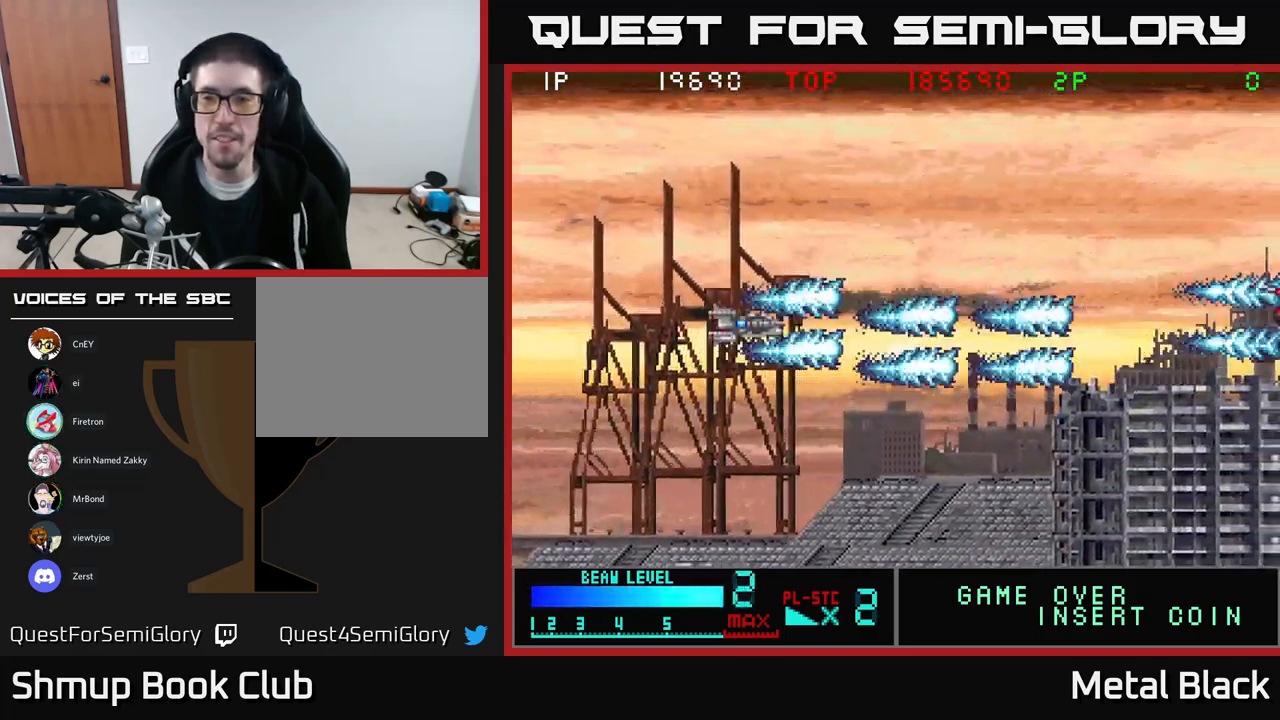
Gameplay with a controller (Xbox layout); each line is a JSON object with the inputs held at the frame after it. "events" lists button and stick changes between this image and that frame as [ms after this image, input, new state], when the widget could be followed in between. Not read: left_stick right_stick.
{"buttons": ["A"], "events": [[67, "DPAD_UP", "up"], [117, "A", "up"], [167, "A", "down"], [349, "A", "up"], [383, "A", "down"]]}
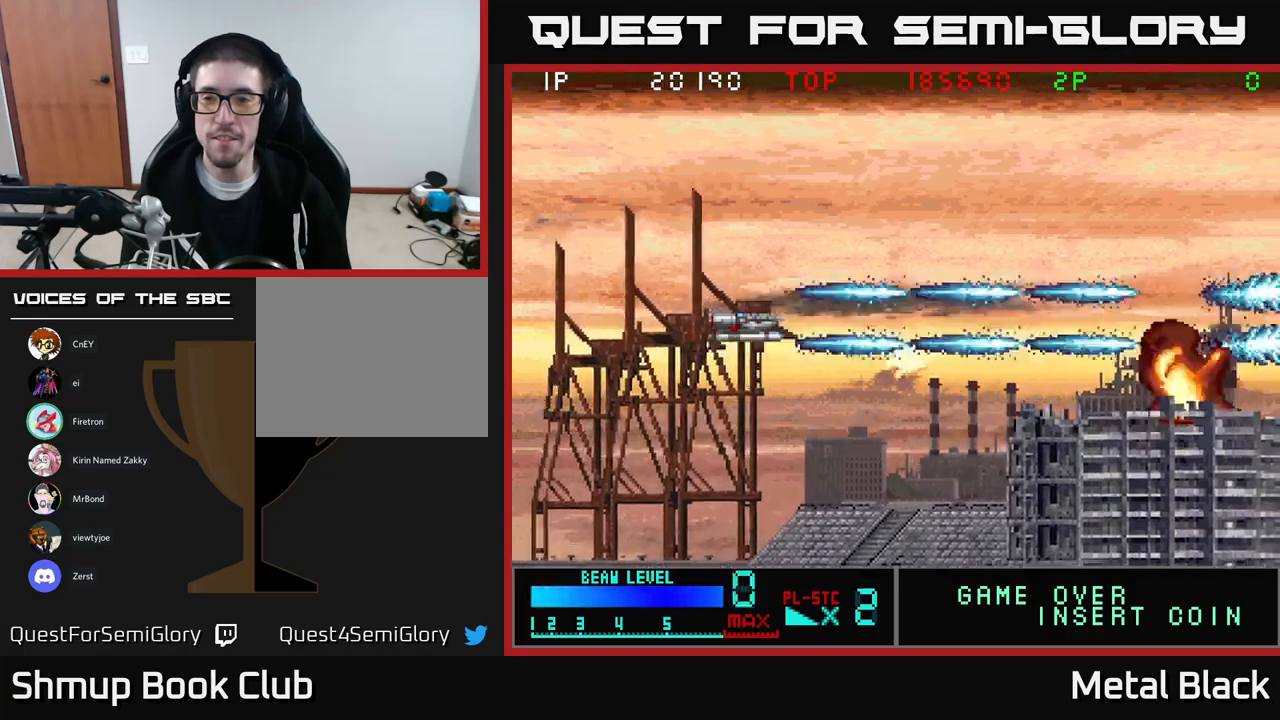
{"buttons": ["DPAD_RIGHT"], "events": [[83, "A", "up"], [133, "A", "down"], [300, "A", "up"], [450, "DPAD_RIGHT", "down"]]}
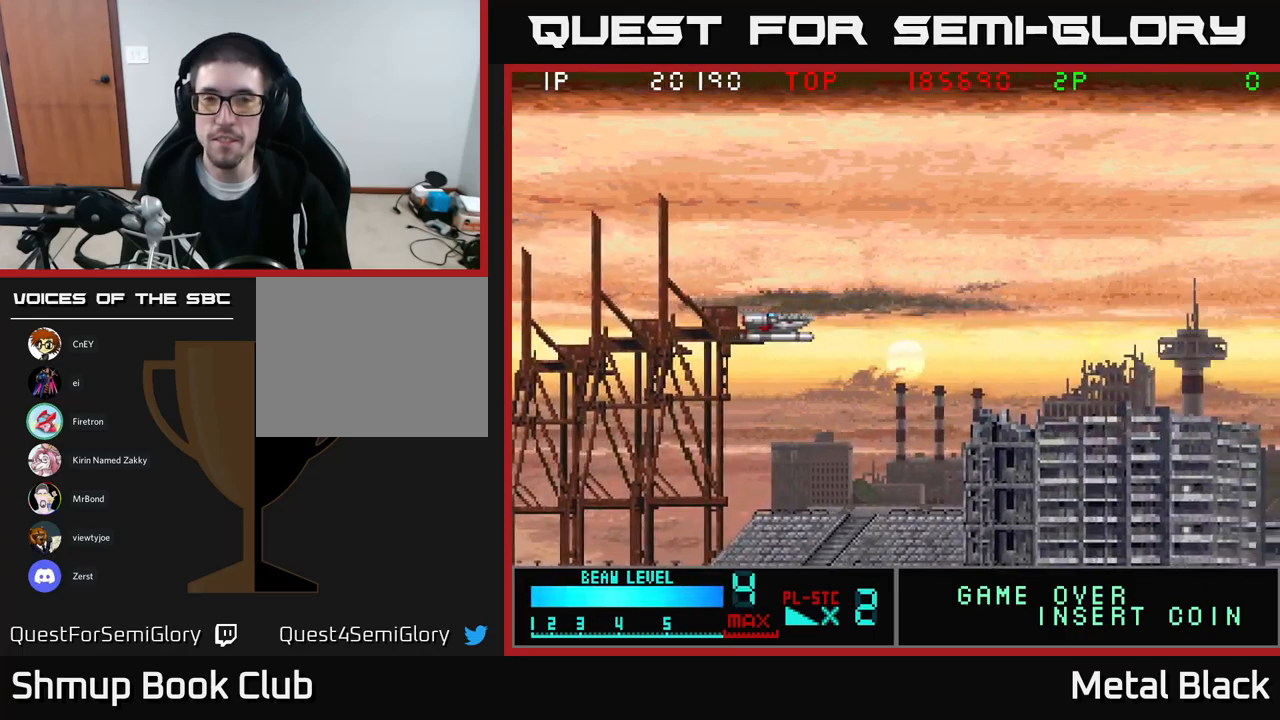
{"buttons": ["A"], "events": [[100, "A", "down"], [117, "DPAD_RIGHT", "up"], [300, "A", "up"], [400, "A", "down"]]}
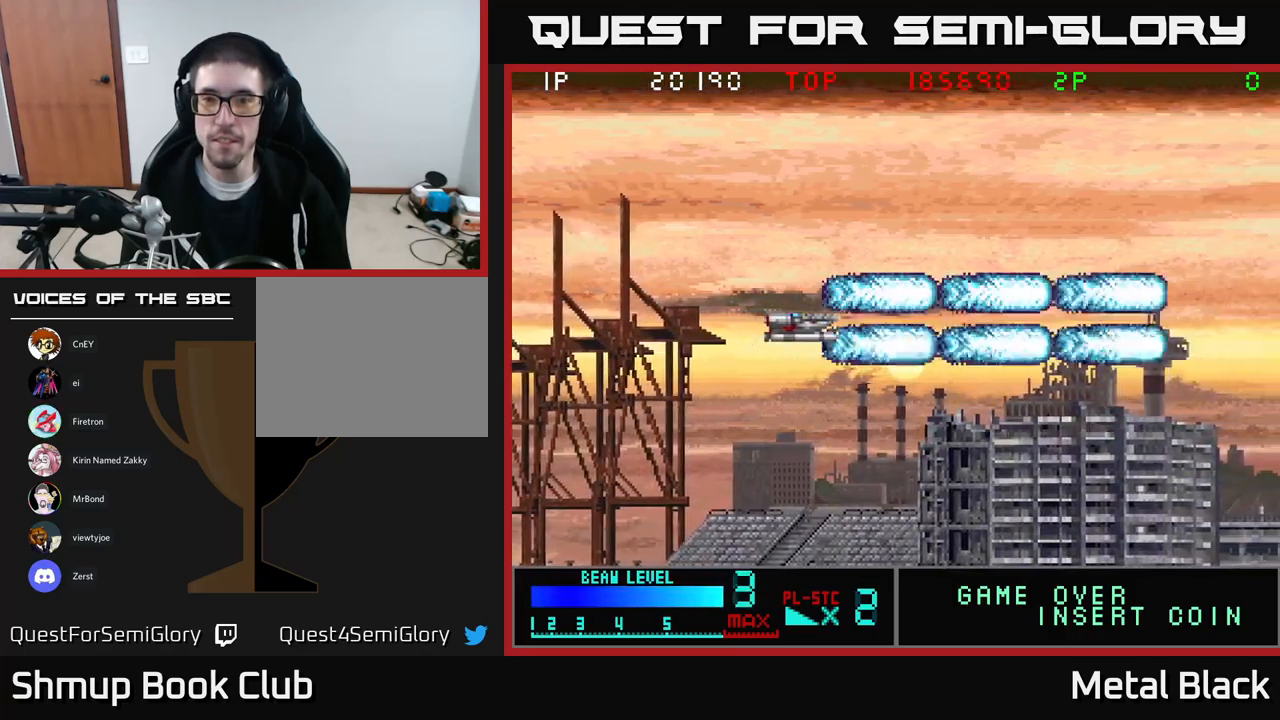
{"buttons": ["A"], "events": [[67, "A", "up"], [150, "A", "down"], [350, "A", "up"], [400, "A", "down"]]}
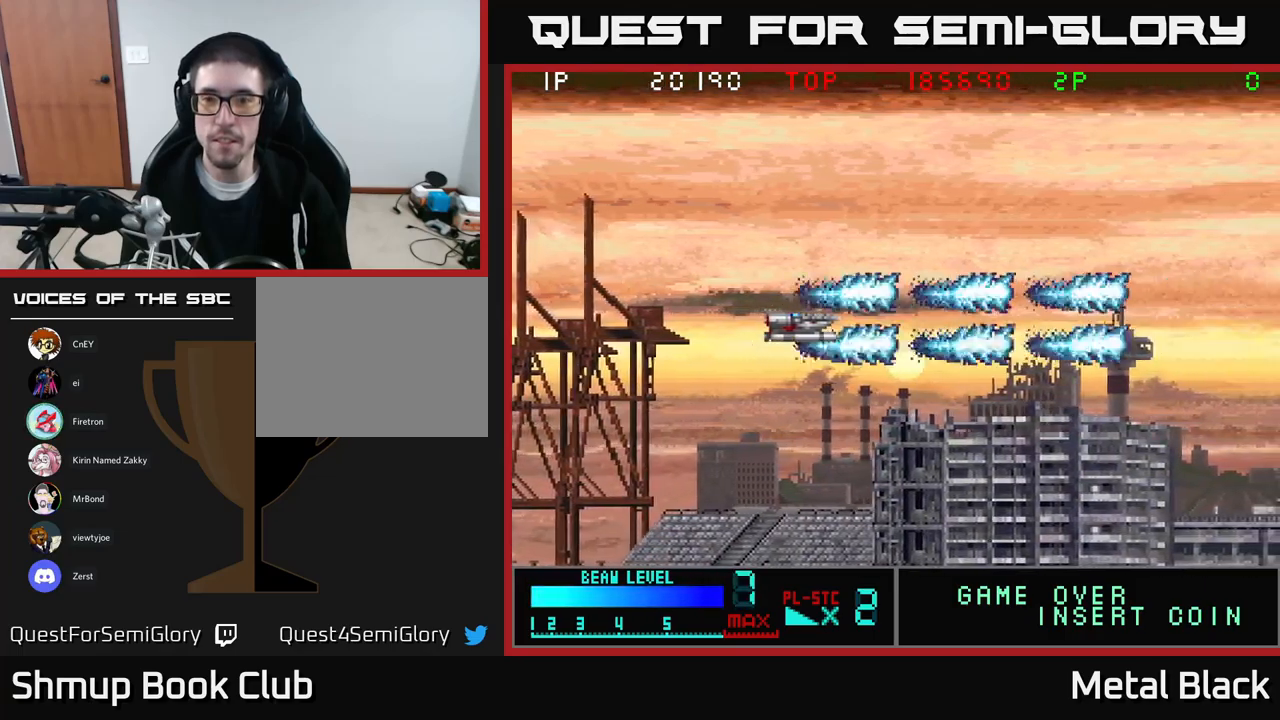
{"buttons": ["A", "DPAD_UP"], "events": [[150, "A", "up"], [200, "A", "down"], [317, "DPAD_UP", "down"]]}
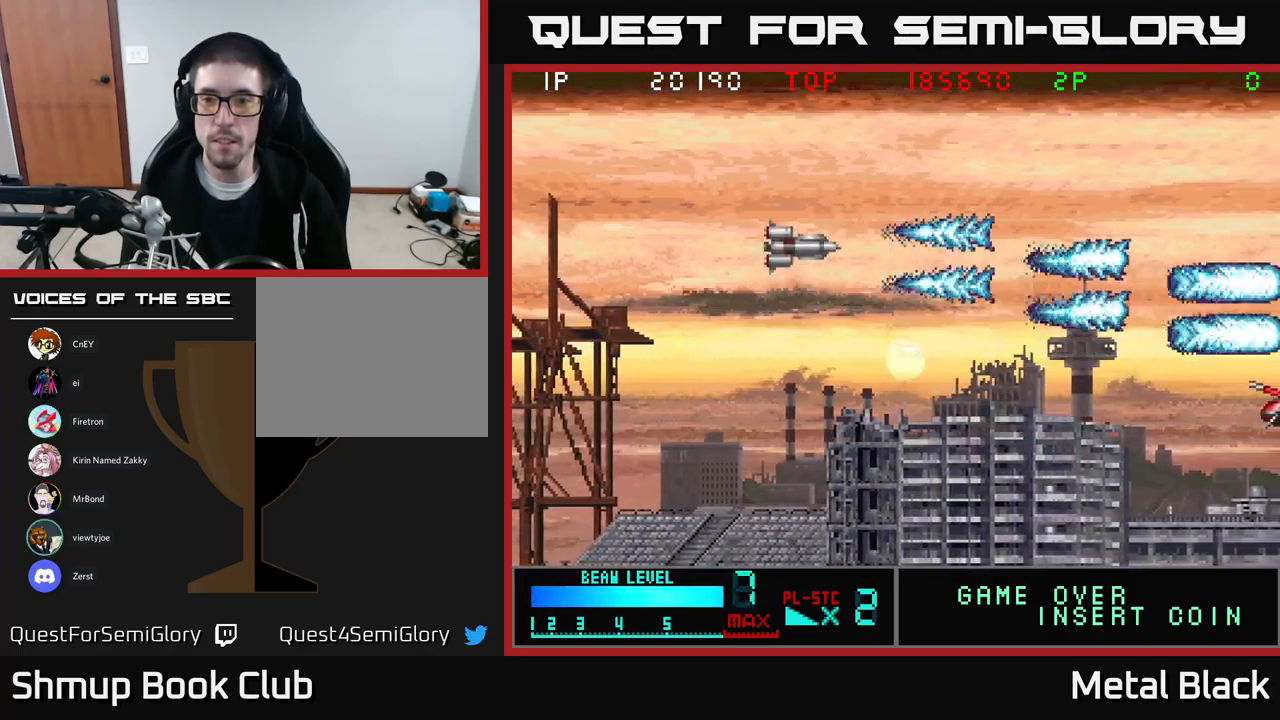
{"buttons": ["A", "DPAD_DOWN"], "events": [[67, "A", "up"], [133, "A", "down"], [217, "DPAD_UP", "up"], [300, "A", "up"], [317, "DPAD_DOWN", "down"], [367, "A", "down"]]}
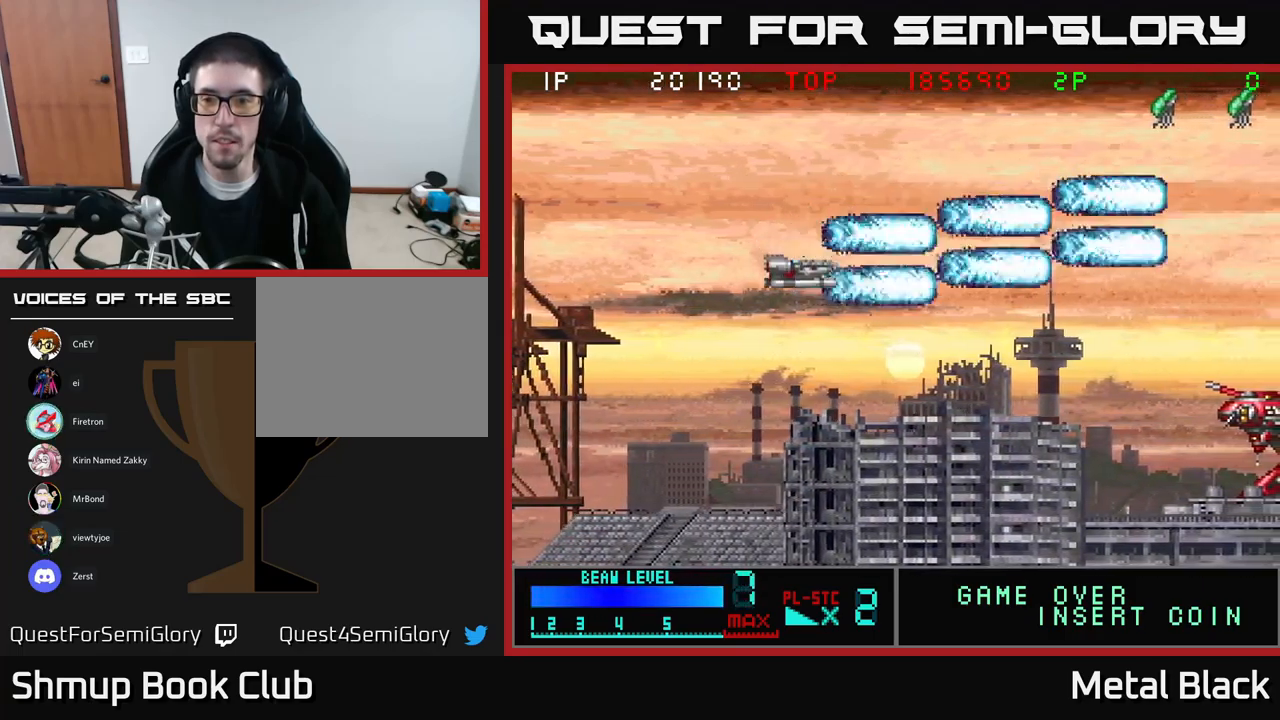
{"buttons": ["DPAD_UP"], "events": [[67, "A", "up"], [100, "A", "down"], [133, "DPAD_DOWN", "up"], [133, "DPAD_LEFT", "down"], [200, "DPAD_UP", "down"], [250, "DPAD_LEFT", "up"], [267, "A", "up"], [317, "A", "down"], [483, "A", "up"]]}
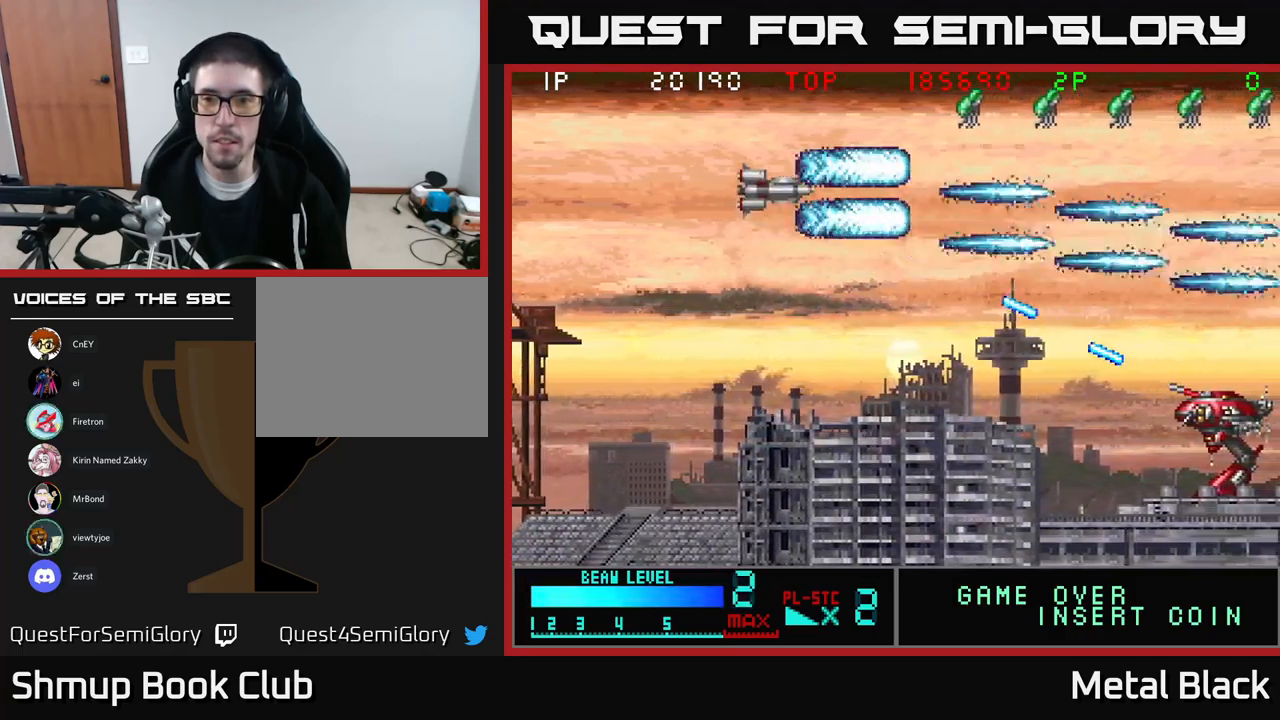
{"buttons": ["A", "DPAD_DOWN", "DPAD_LEFT"], "events": [[33, "A", "down"], [100, "DPAD_LEFT", "down"], [217, "A", "up"], [267, "DPAD_UP", "up"], [283, "A", "down"], [467, "A", "up"], [483, "DPAD_DOWN", "down"], [500, "A", "down"]]}
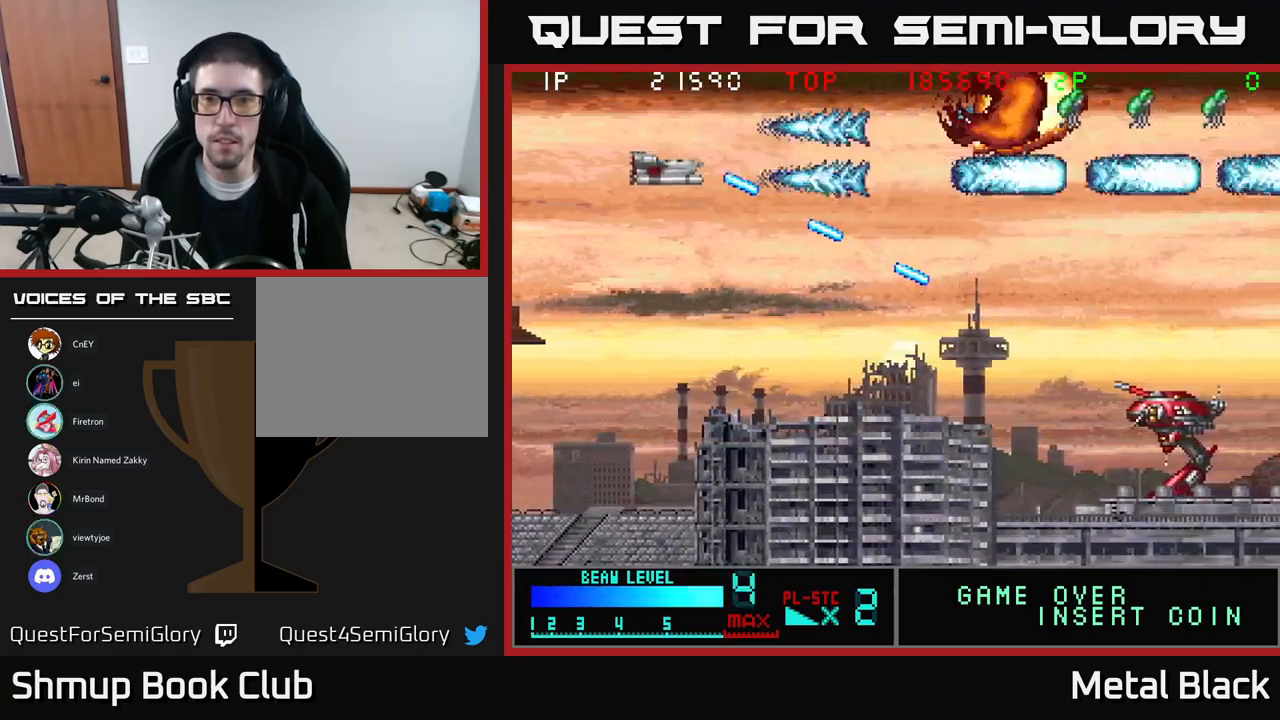
{"buttons": ["DPAD_DOWN", "DPAD_RIGHT"], "events": [[233, "DPAD_LEFT", "up"], [267, "A", "up"], [300, "A", "down"], [300, "DPAD_RIGHT", "down"], [483, "A", "up"]]}
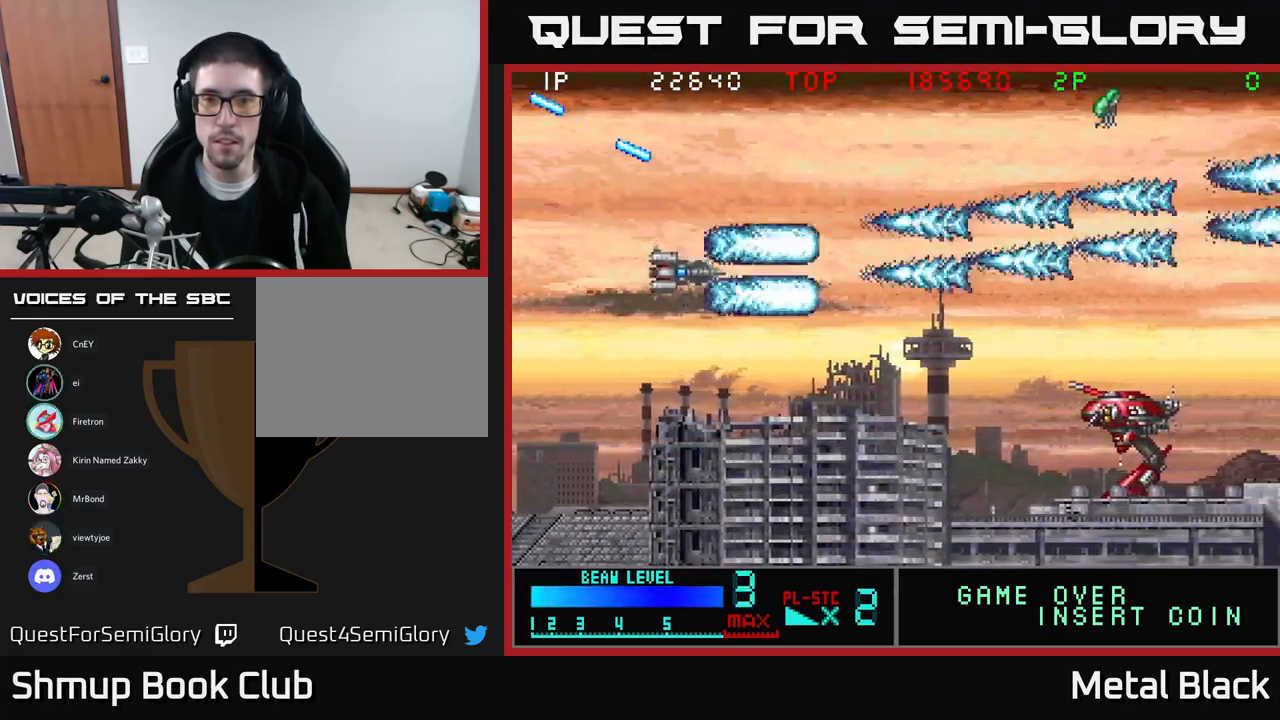
{"buttons": ["A", "DPAD_UP", "DPAD_LEFT"]}
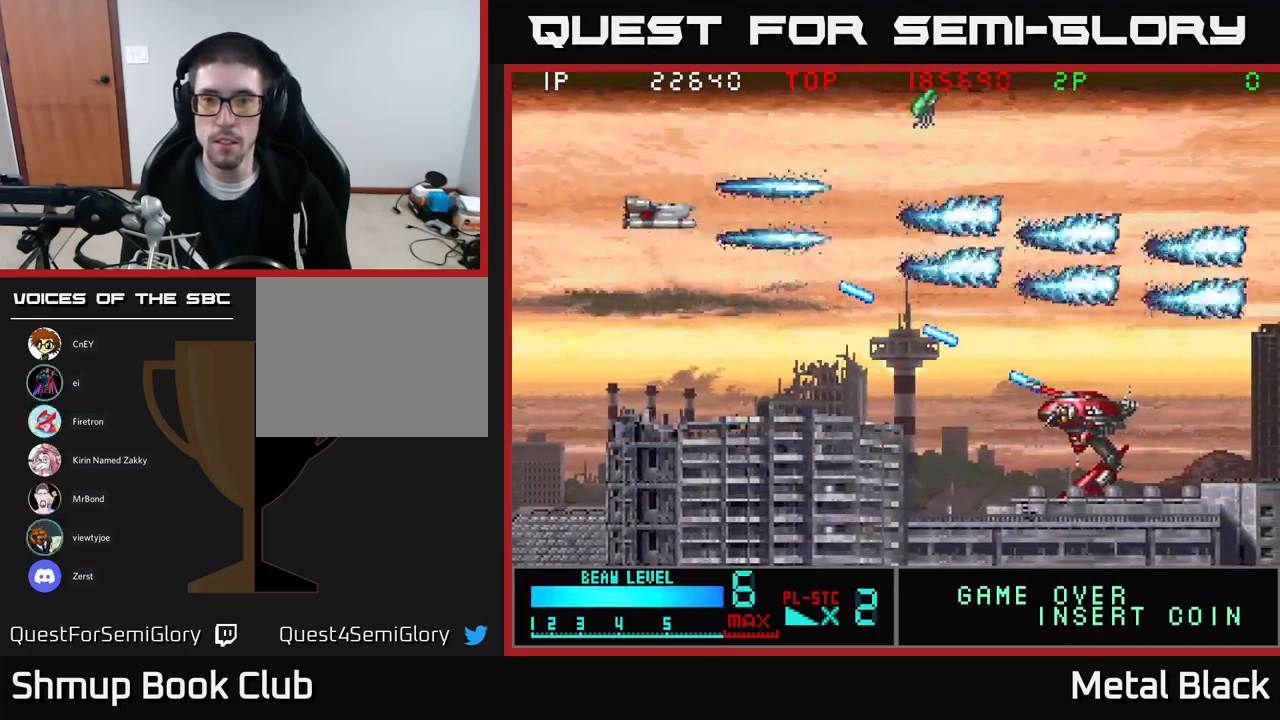
{"buttons": ["A", "DPAD_DOWN"], "events": [[167, "A", "up"], [217, "A", "down"], [267, "DPAD_UP", "up"], [317, "DPAD_DOWN", "down"], [384, "A", "up"], [434, "A", "down"], [484, "DPAD_LEFT", "up"]]}
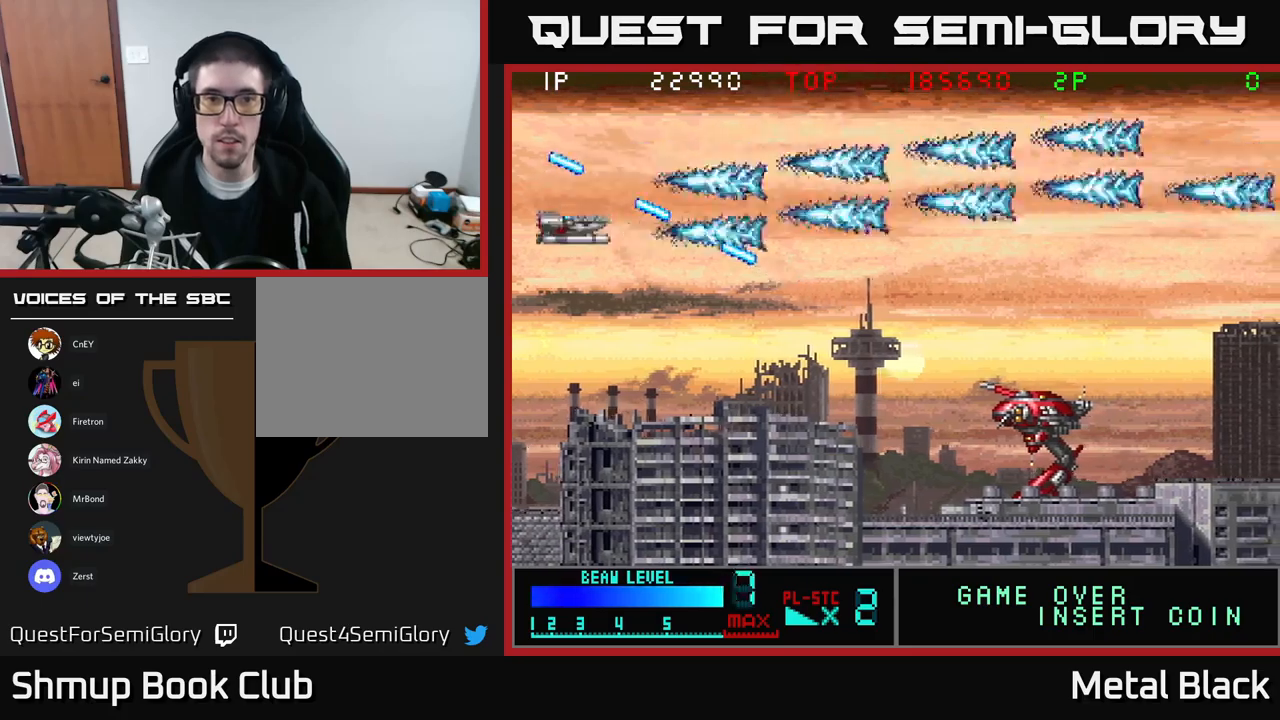
{"buttons": ["A", "DPAD_DOWN", "DPAD_RIGHT"], "events": [[84, "A", "up"], [134, "A", "down"], [184, "DPAD_RIGHT", "down"], [384, "A", "up"], [417, "A", "down"]]}
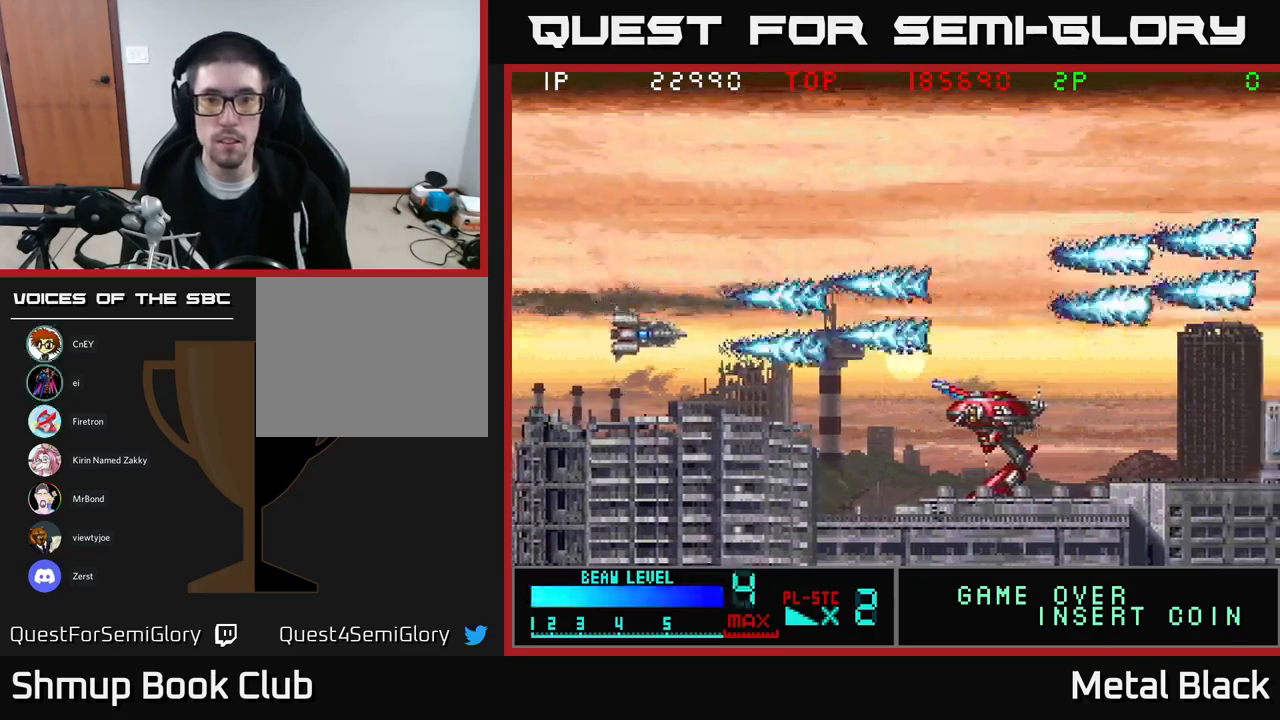
{"buttons": ["A"], "events": [[100, "A", "up"], [167, "A", "down"], [184, "DPAD_RIGHT", "up"], [200, "DPAD_DOWN", "up"], [350, "A", "up"], [400, "A", "down"]]}
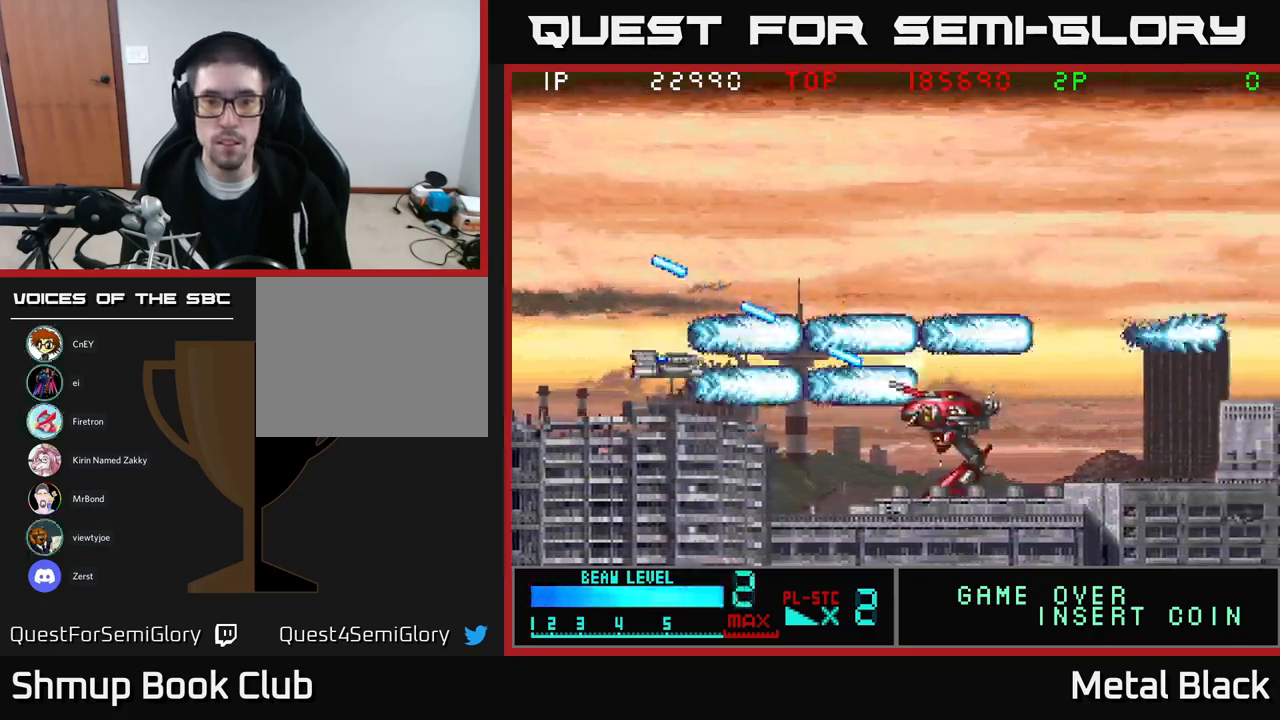
{"buttons": ["A", "DPAD_RIGHT"], "events": [[117, "A", "up"], [134, "A", "down"], [317, "A", "up"], [334, "DPAD_RIGHT", "down"], [367, "A", "down"]]}
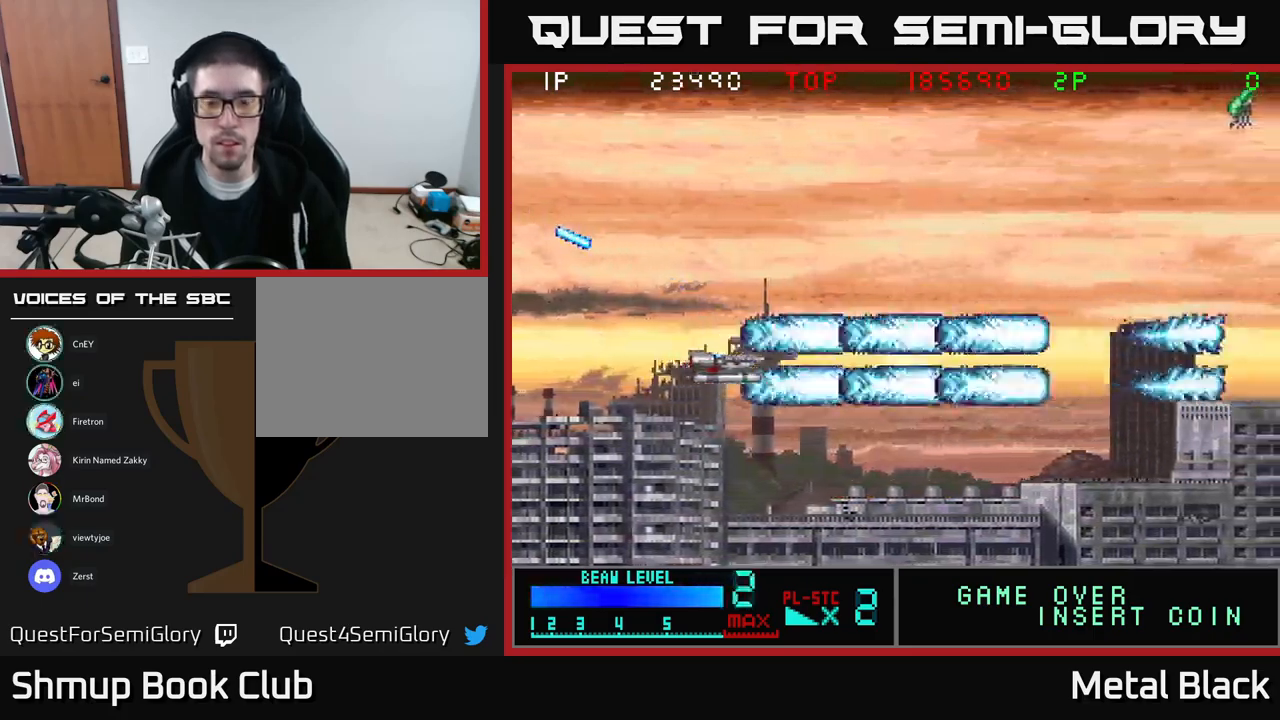
{"buttons": ["DPAD_UP"], "events": [[67, "A", "up"], [117, "A", "down"], [267, "DPAD_UP", "down"], [284, "A", "up"], [300, "DPAD_RIGHT", "up"], [350, "A", "down"], [484, "A", "up"]]}
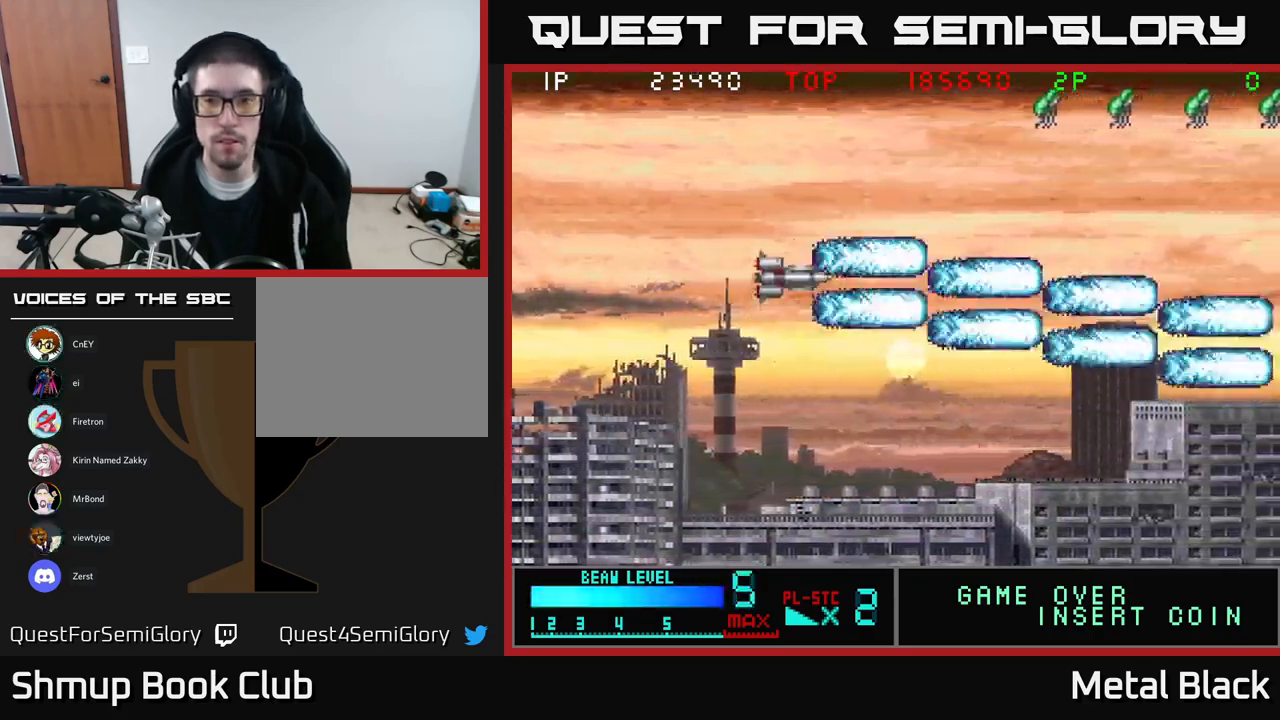
{"buttons": ["A", "DPAD_UP", "DPAD_LEFT"], "events": [[34, "A", "down"], [250, "A", "up"], [300, "A", "down"], [417, "DPAD_LEFT", "down"], [450, "A", "up"], [500, "A", "down"]]}
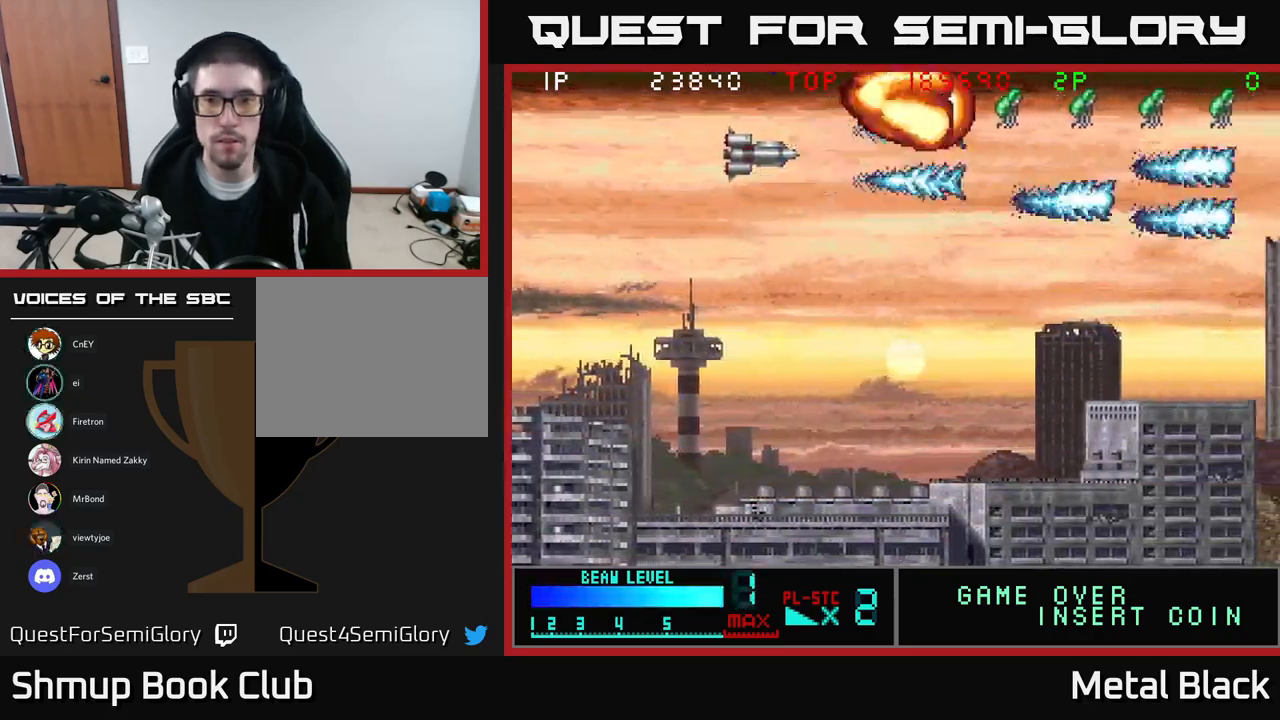
{"buttons": ["A"], "events": [[17, "DPAD_UP", "up"], [150, "DPAD_LEFT", "up"], [384, "A", "up"], [417, "A", "down"]]}
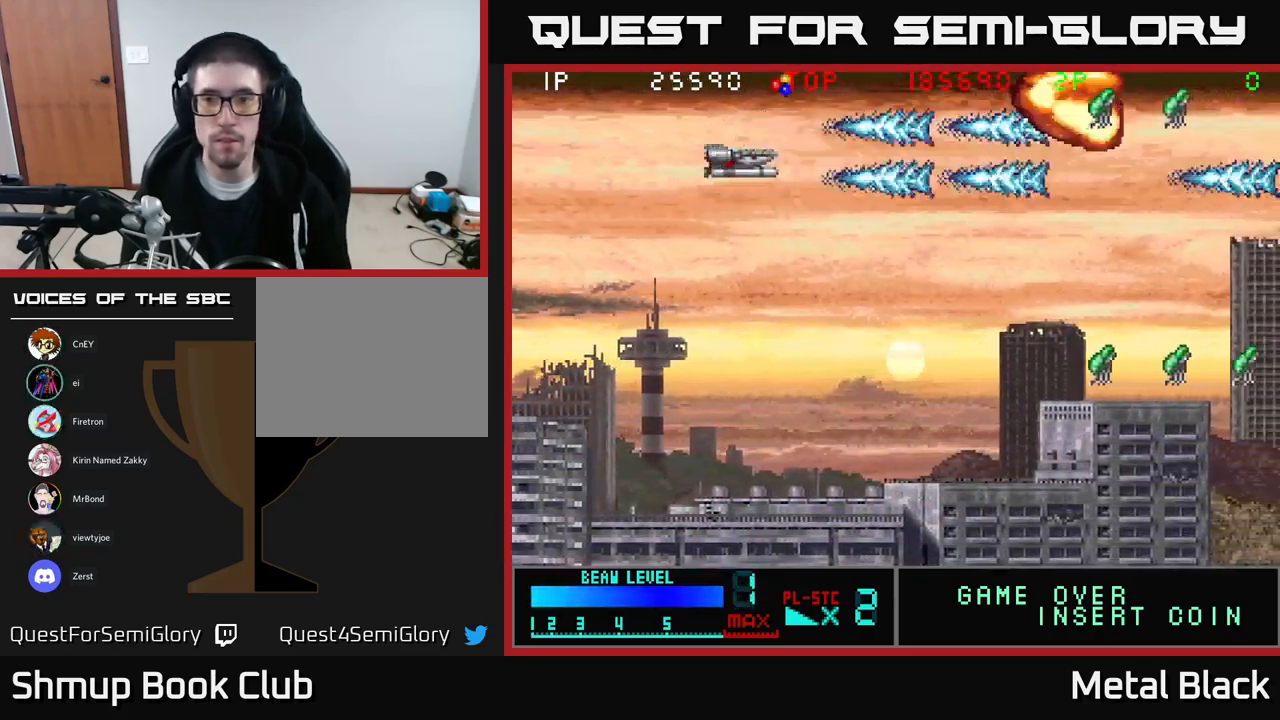
{"buttons": ["A", "DPAD_DOWN", "DPAD_LEFT"], "events": [[84, "A", "up"], [134, "A", "down"], [284, "DPAD_LEFT", "down"], [317, "A", "up"], [317, "DPAD_DOWN", "down"], [384, "A", "down"]]}
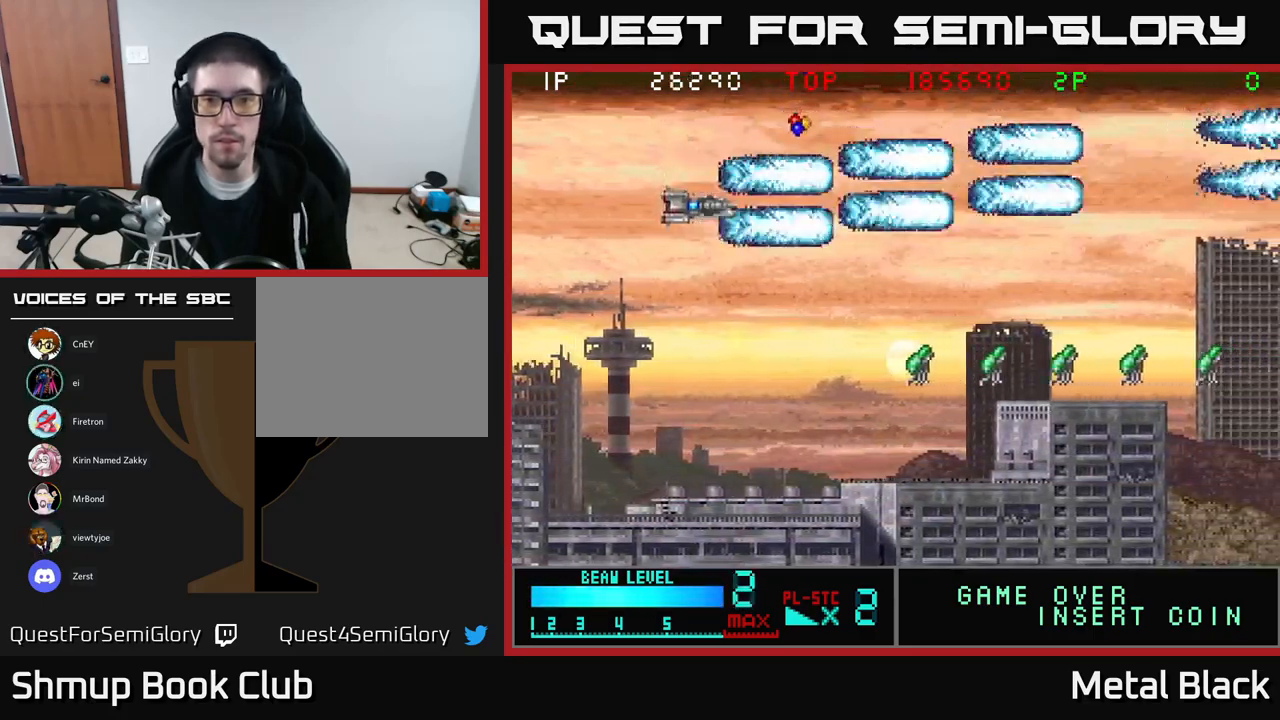
{"buttons": ["A", "DPAD_DOWN"], "events": [[17, "DPAD_LEFT", "up"], [84, "A", "up"], [117, "A", "down"], [300, "A", "up"], [367, "A", "down"]]}
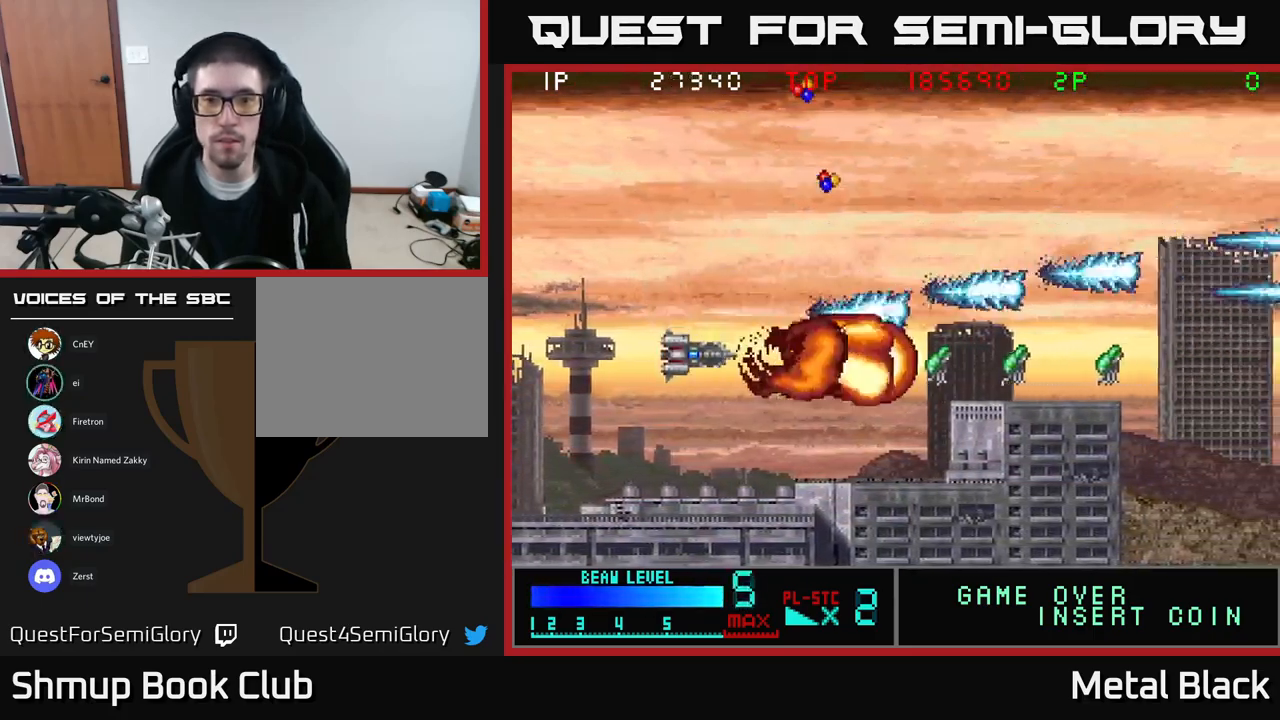
{"buttons": ["DPAD_RIGHT"], "events": [[34, "A", "up"], [67, "DPAD_DOWN", "up"], [84, "A", "down"], [284, "A", "up"], [334, "A", "down"], [367, "DPAD_RIGHT", "down"], [484, "A", "up"]]}
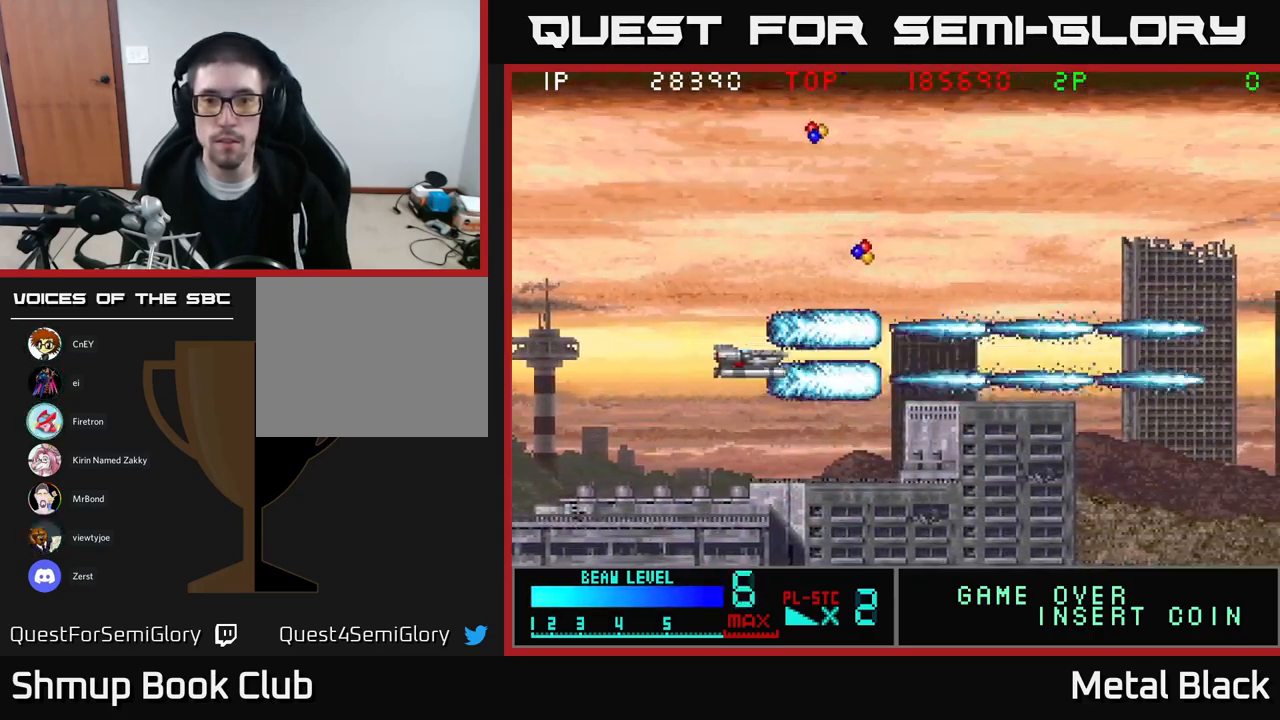
{"buttons": ["A", "DPAD_RIGHT"], "events": [[34, "A", "down"], [217, "A", "up"], [284, "A", "down"], [284, "DPAD_UP", "down"], [401, "DPAD_UP", "up"], [434, "A", "up"], [484, "A", "down"]]}
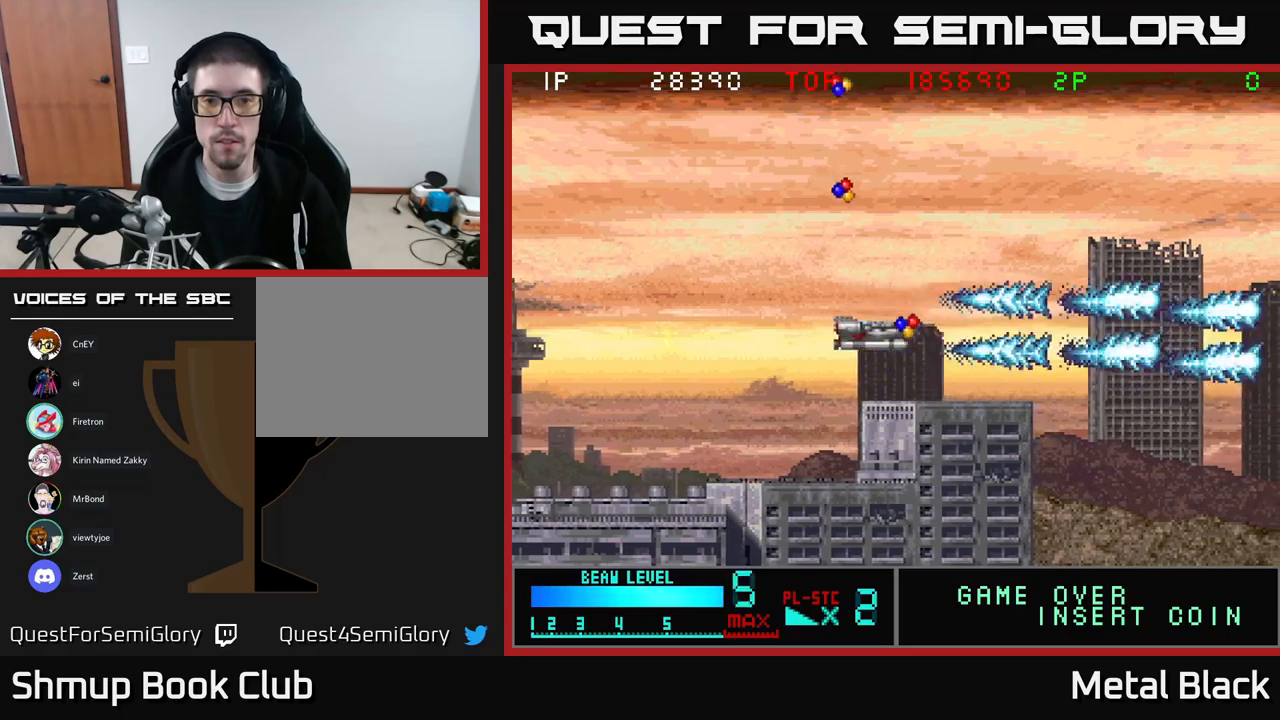
{"buttons": ["DPAD_UP"], "events": [[150, "DPAD_RIGHT", "up"], [167, "DPAD_UP", "down"], [200, "A", "up"], [250, "A", "down"], [383, "DPAD_LEFT", "down"], [417, "A", "up"], [467, "DPAD_LEFT", "up"]]}
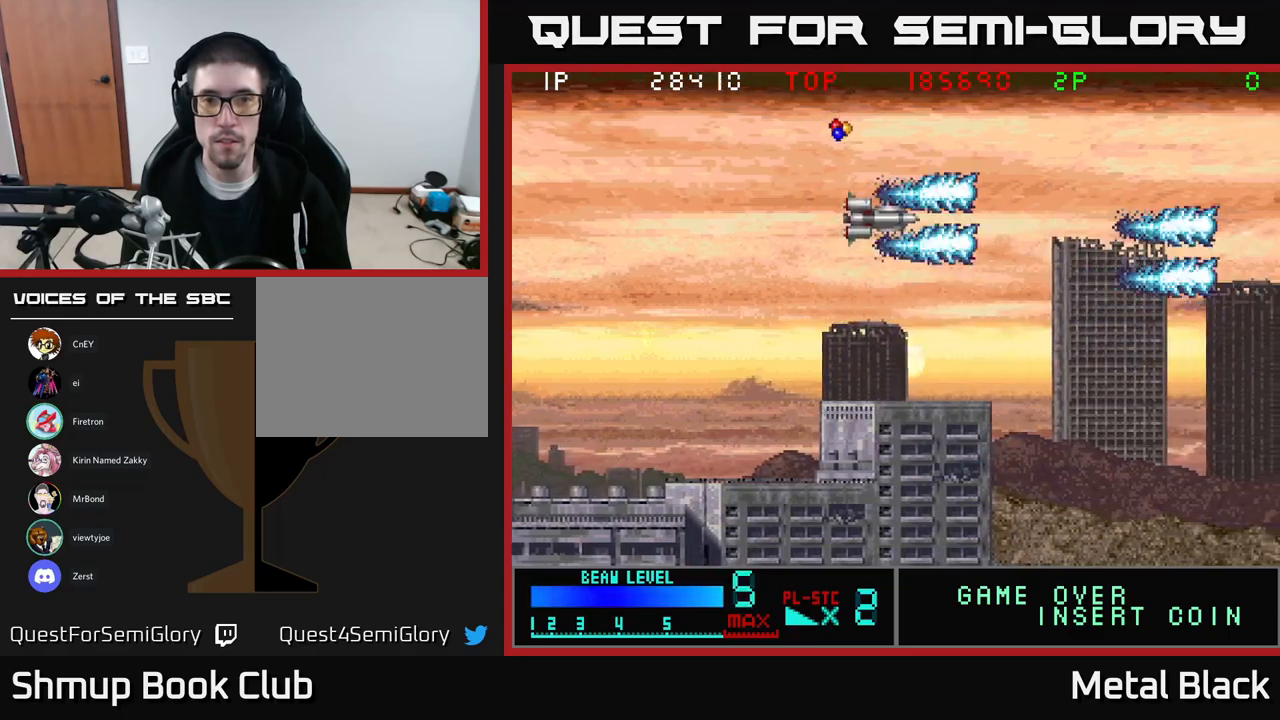
{"buttons": ["DPAD_DOWN"], "events": [[33, "A", "down"], [117, "DPAD_LEFT", "down"], [183, "A", "up"], [300, "A", "down"], [367, "DPAD_UP", "up"], [450, "DPAD_DOWN", "down"], [483, "A", "up"], [483, "DPAD_LEFT", "up"]]}
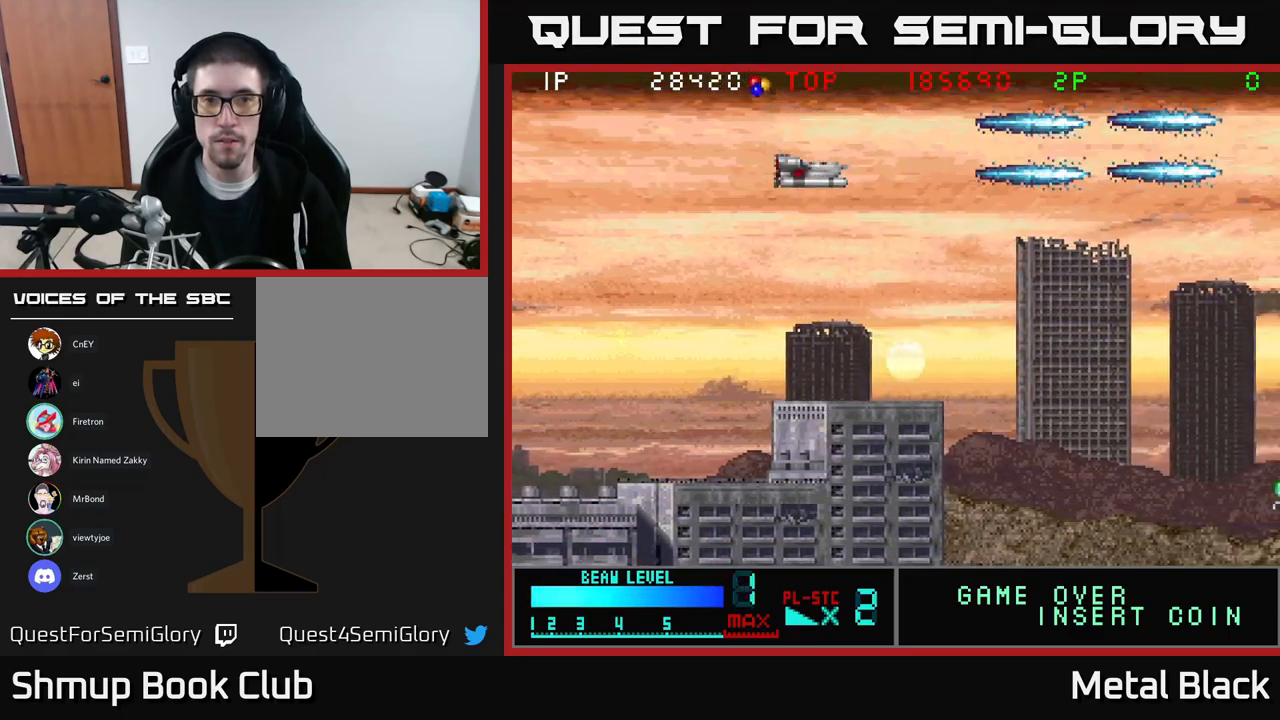
{"buttons": ["A", "DPAD_DOWN"], "events": [[17, "DPAD_DOWN", "up"], [67, "DPAD_LEFT", "down"], [67, "DPAD_UP", "down"], [100, "A", "down"], [167, "DPAD_LEFT", "up"], [233, "DPAD_LEFT", "down"], [300, "A", "up"], [300, "DPAD_UP", "up"], [383, "A", "down"], [400, "DPAD_DOWN", "down"], [400, "DPAD_LEFT", "up"]]}
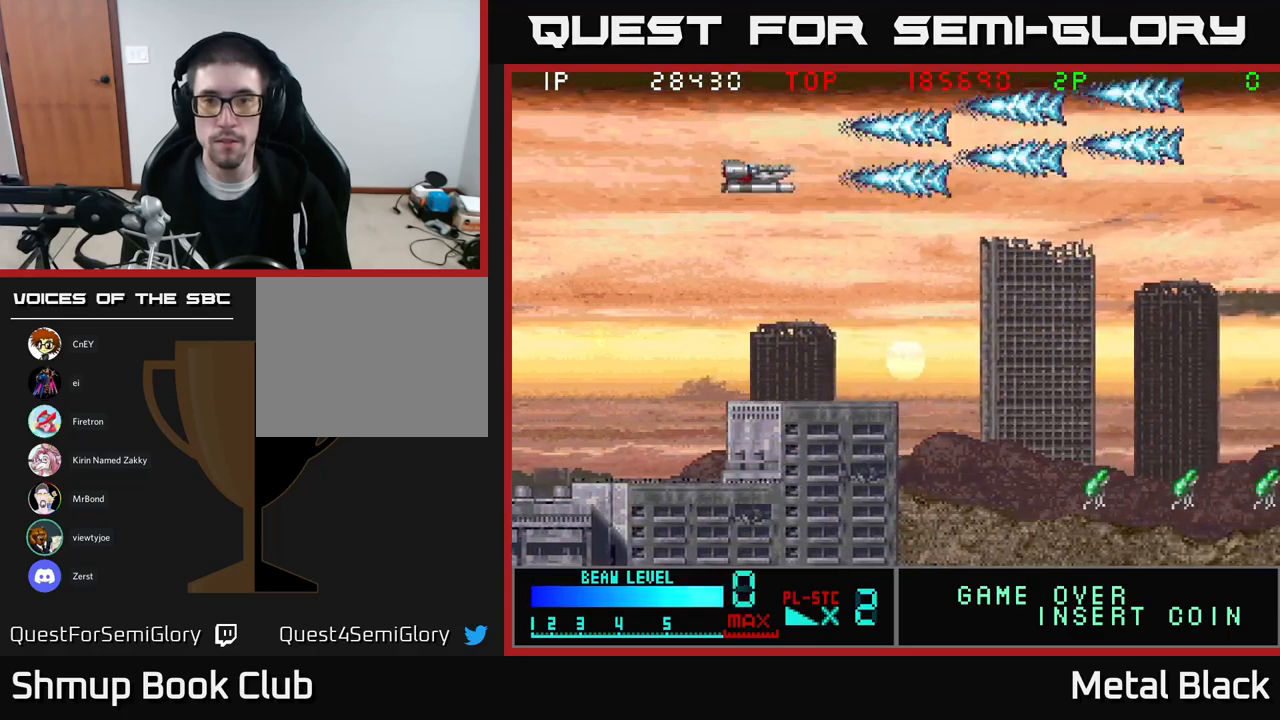
{"buttons": ["DPAD_DOWN"], "events": [[17, "A", "up"], [83, "A", "down"], [300, "A", "up"], [317, "A", "down"], [500, "A", "up"]]}
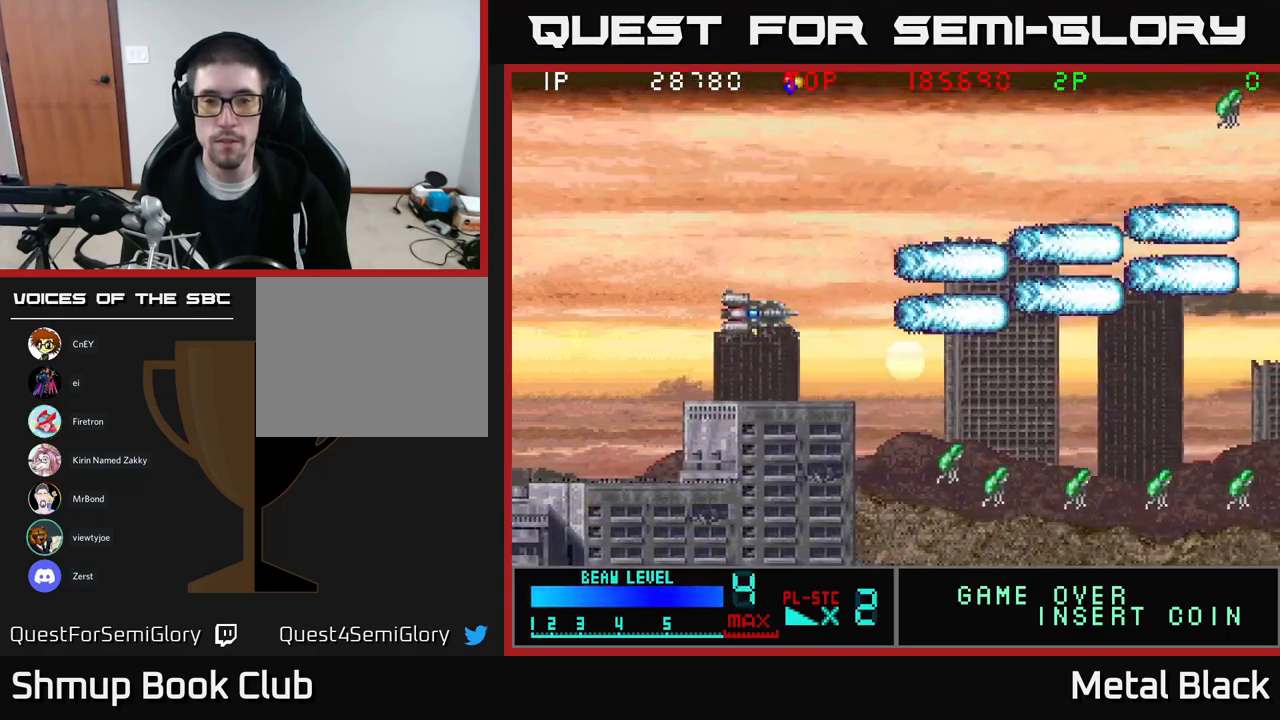
{"buttons": [], "events": [[67, "A", "down"], [117, "DPAD_LEFT", "down"], [133, "DPAD_DOWN", "up"], [233, "A", "up"], [267, "DPAD_LEFT", "up"], [283, "A", "down"], [467, "A", "up"]]}
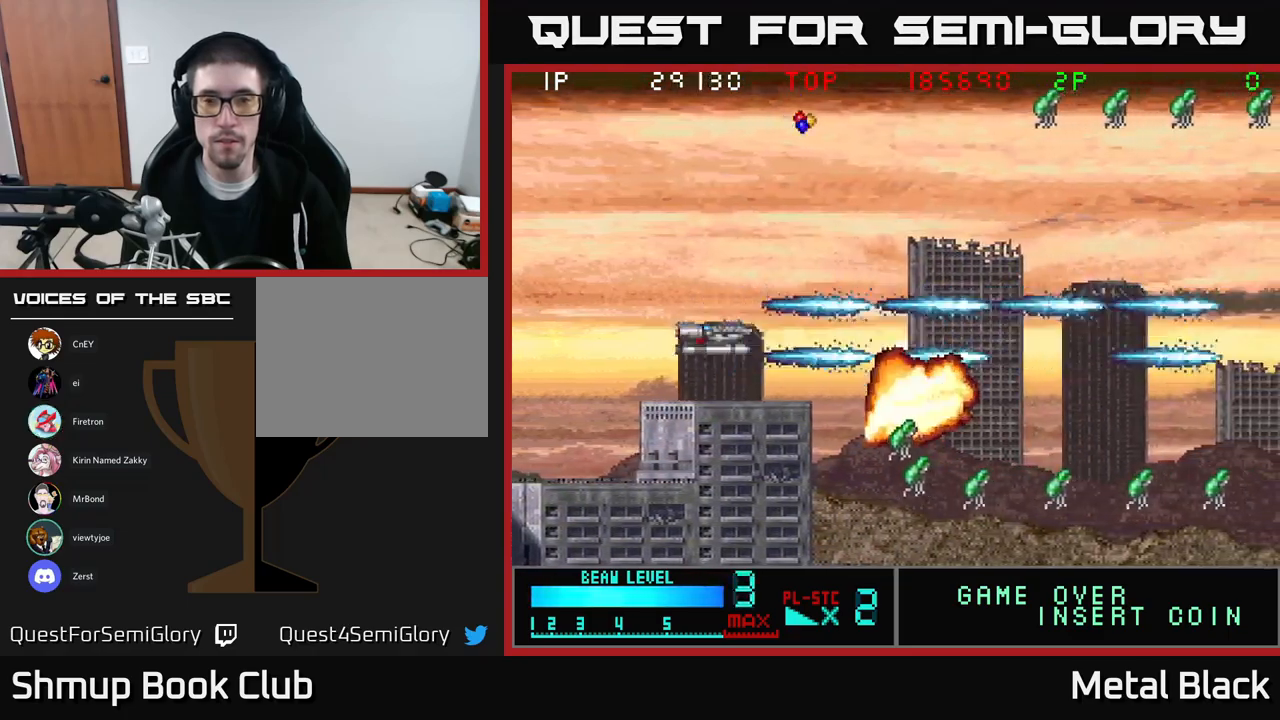
{"buttons": ["A"], "events": [[17, "A", "down"], [183, "A", "up"], [217, "A", "down"], [417, "A", "up"], [467, "A", "down"]]}
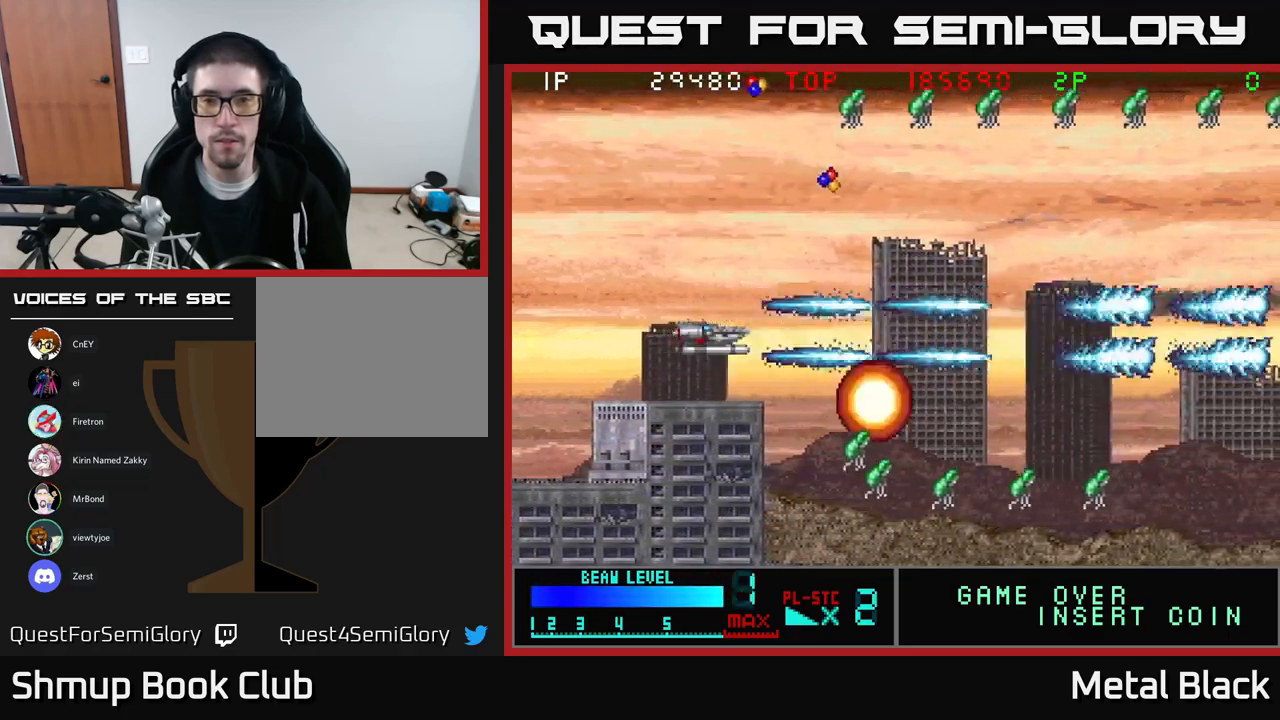
{"buttons": ["A", "DPAD_LEFT"], "events": [[117, "A", "up"], [167, "A", "down"], [350, "A", "up"], [400, "A", "down"], [467, "DPAD_LEFT", "down"]]}
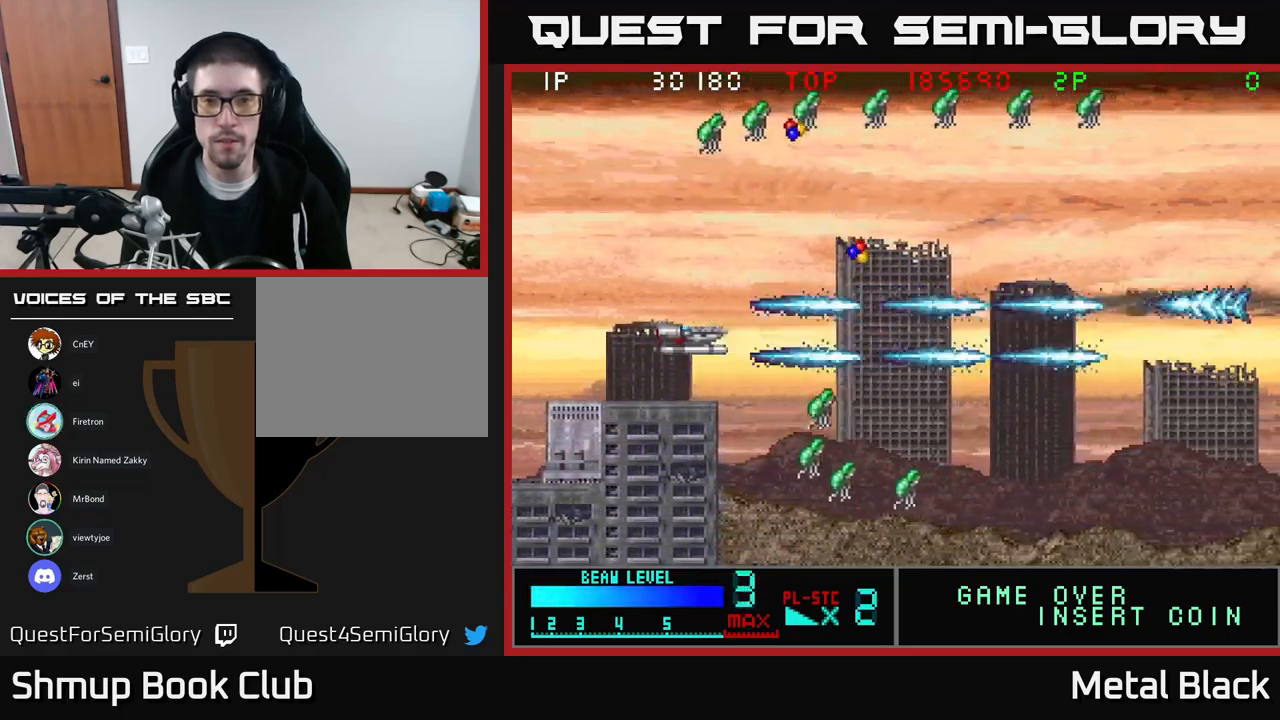
{"buttons": ["DPAD_LEFT"], "events": [[50, "A", "up"], [100, "A", "down"], [250, "DPAD_LEFT", "up"], [300, "A", "up"], [333, "A", "down"], [400, "DPAD_LEFT", "down"], [500, "A", "up"]]}